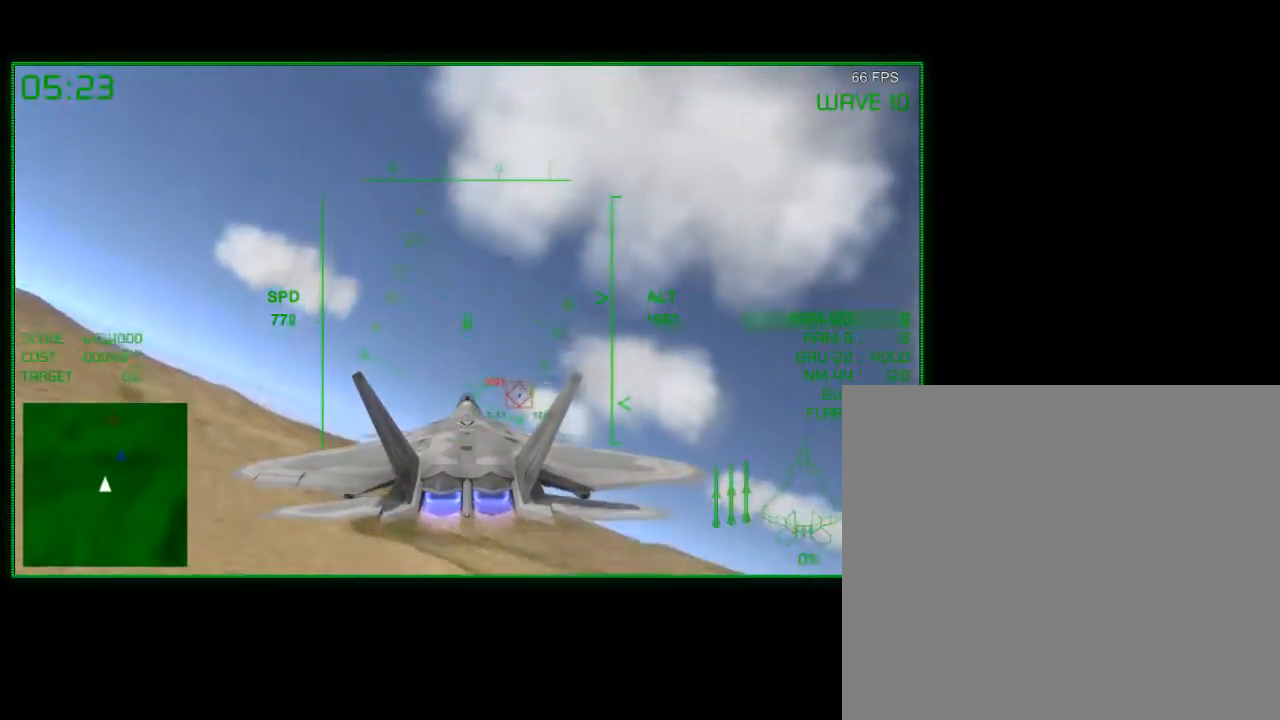
Gameplay with a controller (Xbox layout); each line is a JSON object with the inputs held at the frame after it. "events" lists button and stick changes between this image and that frame as [ms after this image, input, new state], when the widget could be followed in between.
{"buttons": [], "left_stick": "center", "right_stick": "center", "events": [[250, "left_stick", "down-left"], [433, "left_stick", "center"]]}
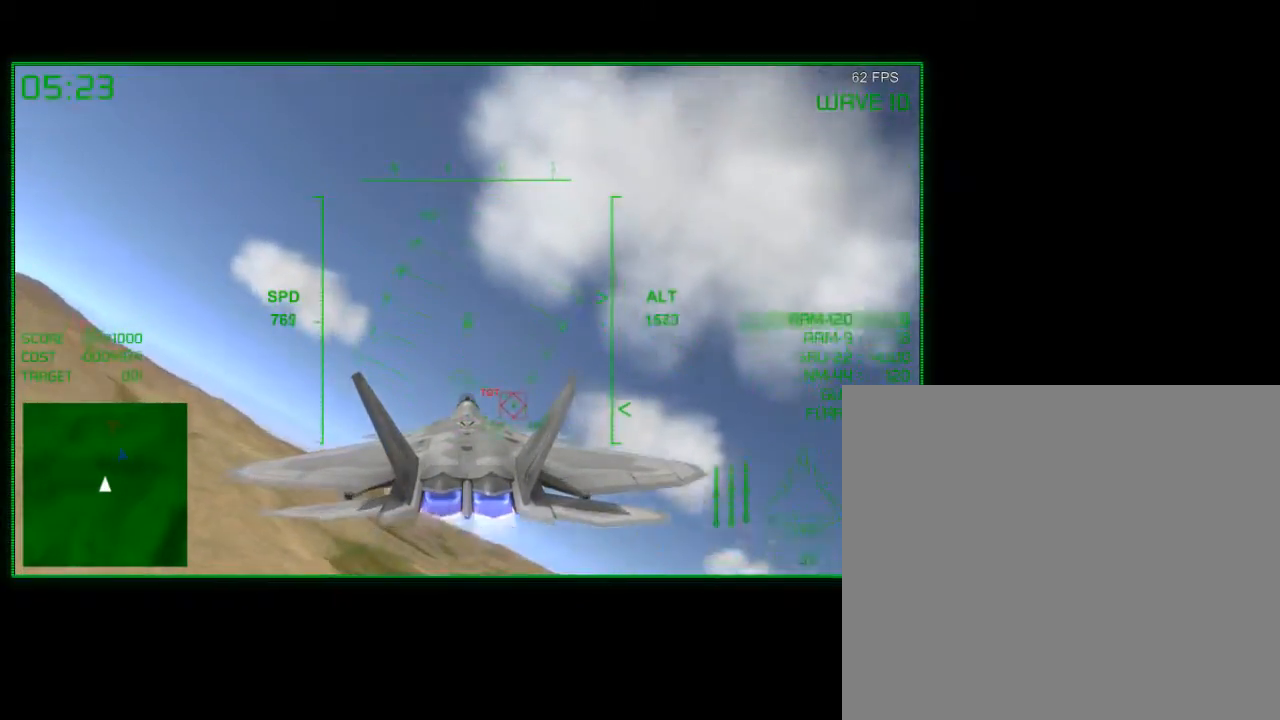
{"buttons": [], "left_stick": "right", "right_stick": "center", "events": [[100, "left_stick", "right"], [283, "left_stick", "center"], [383, "left_stick", "right"]]}
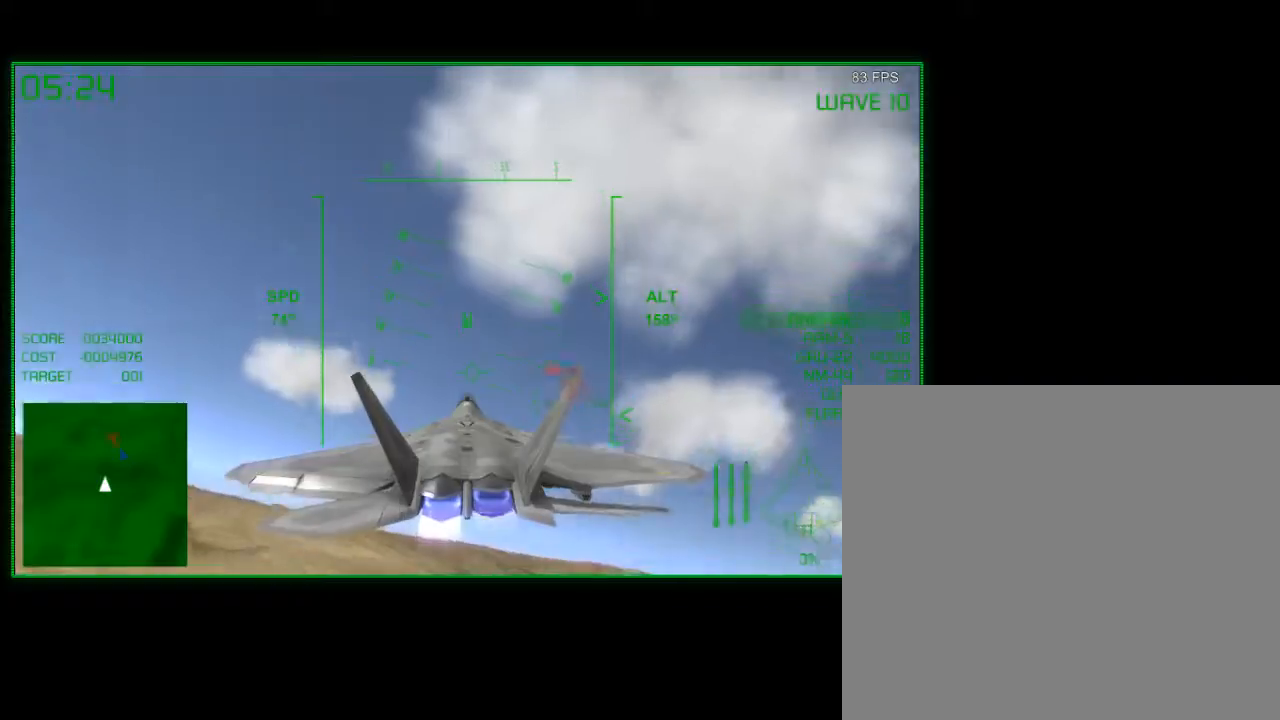
{"buttons": [], "left_stick": "down", "right_stick": "center", "events": [[383, "left_stick", "down-right"], [500, "left_stick", "down"]]}
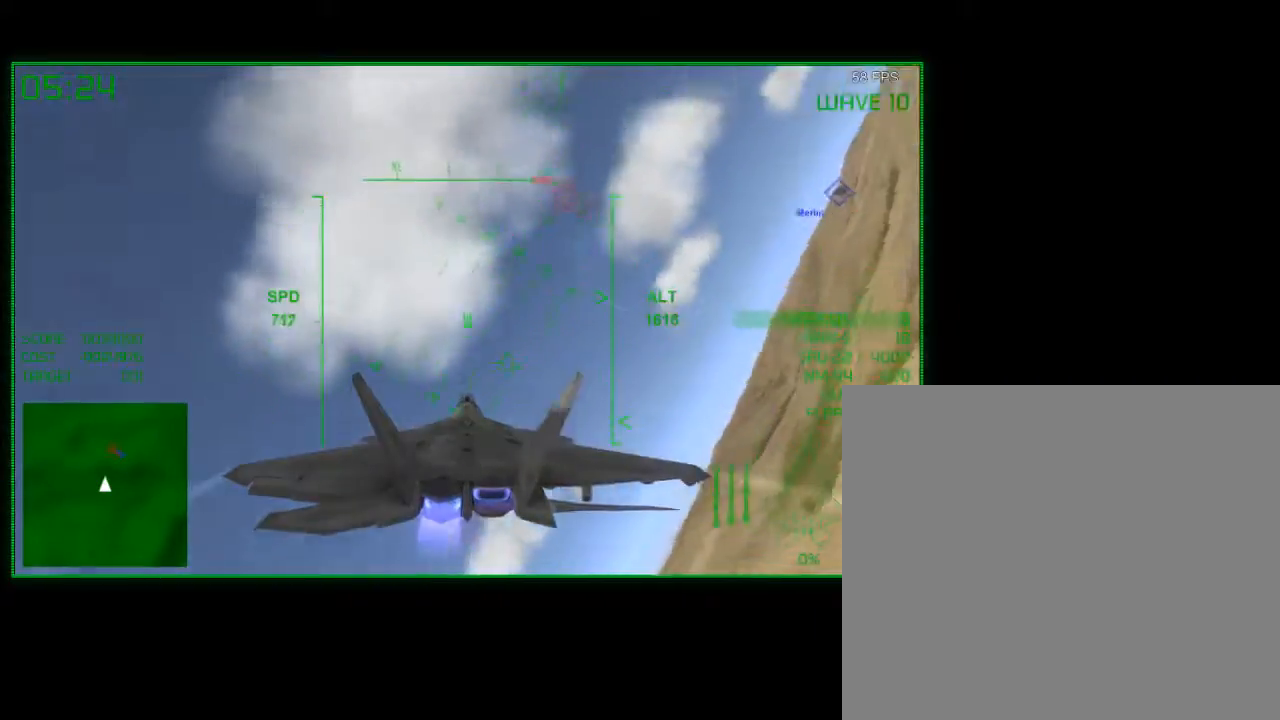
{"buttons": [], "left_stick": "down-left", "right_stick": "center", "events": [[200, "left_stick", "down-left"]]}
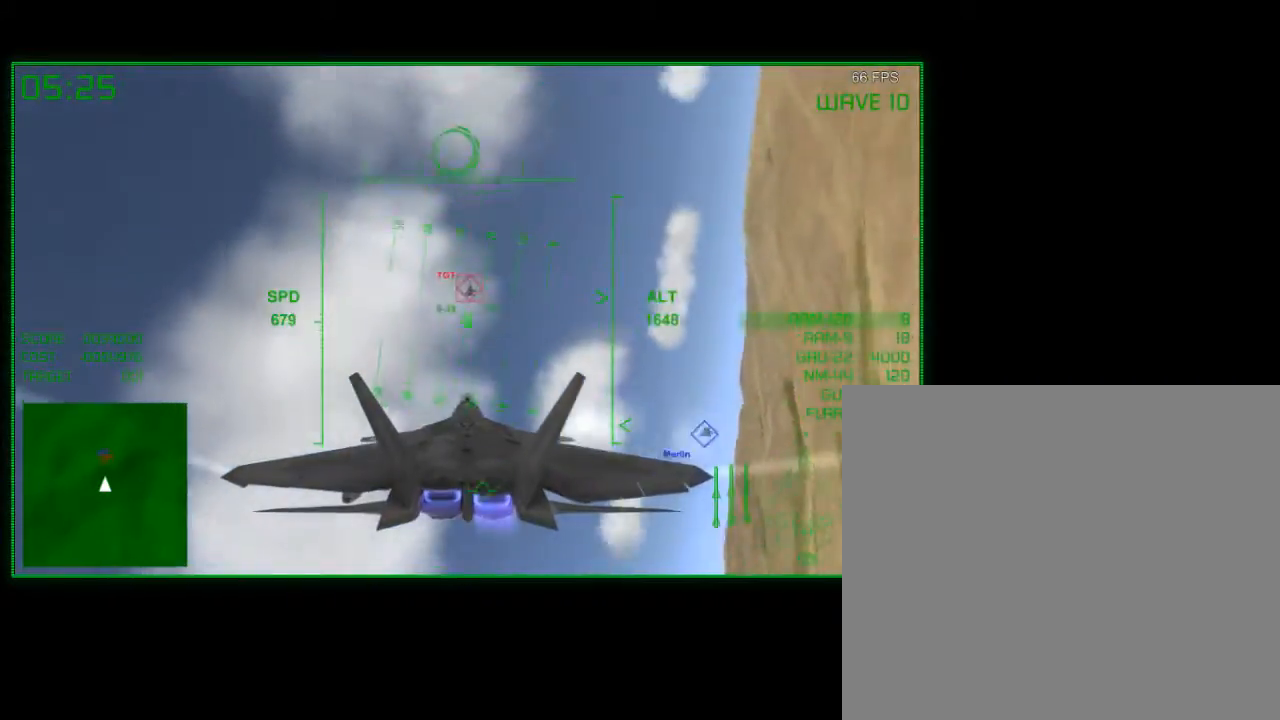
{"buttons": [], "left_stick": "down-right", "right_stick": "center", "events": [[150, "left_stick", "down"], [300, "left_stick", "down-right"]]}
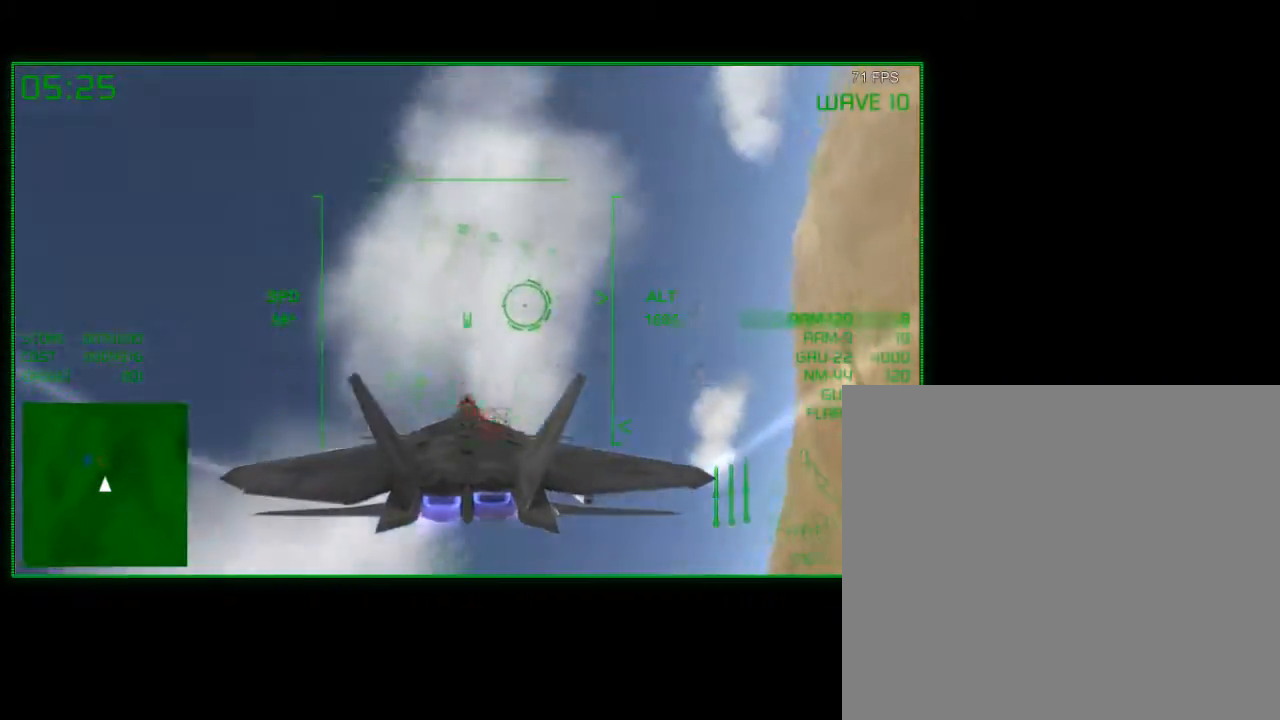
{"buttons": [], "left_stick": "center", "right_stick": "center", "events": [[150, "left_stick", "center"], [283, "A", "down"], [300, "left_stick", "right"], [433, "A", "up"], [450, "left_stick", "center"]]}
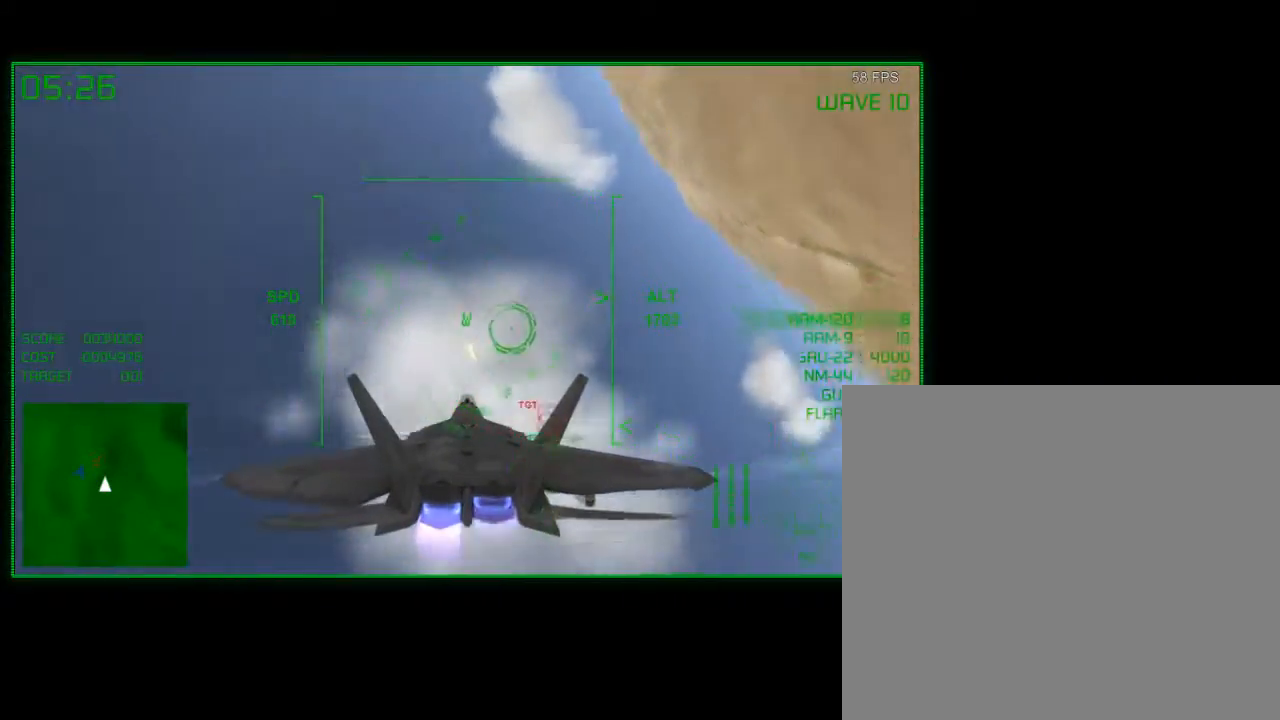
{"buttons": ["A"], "left_stick": "left", "right_stick": "center", "events": [[50, "A", "down"], [83, "left_stick", "left"], [133, "left_stick", "down-left"], [183, "A", "up"], [233, "A", "down"], [300, "left_stick", "center"], [350, "A", "up"], [400, "left_stick", "left"], [433, "A", "down"]]}
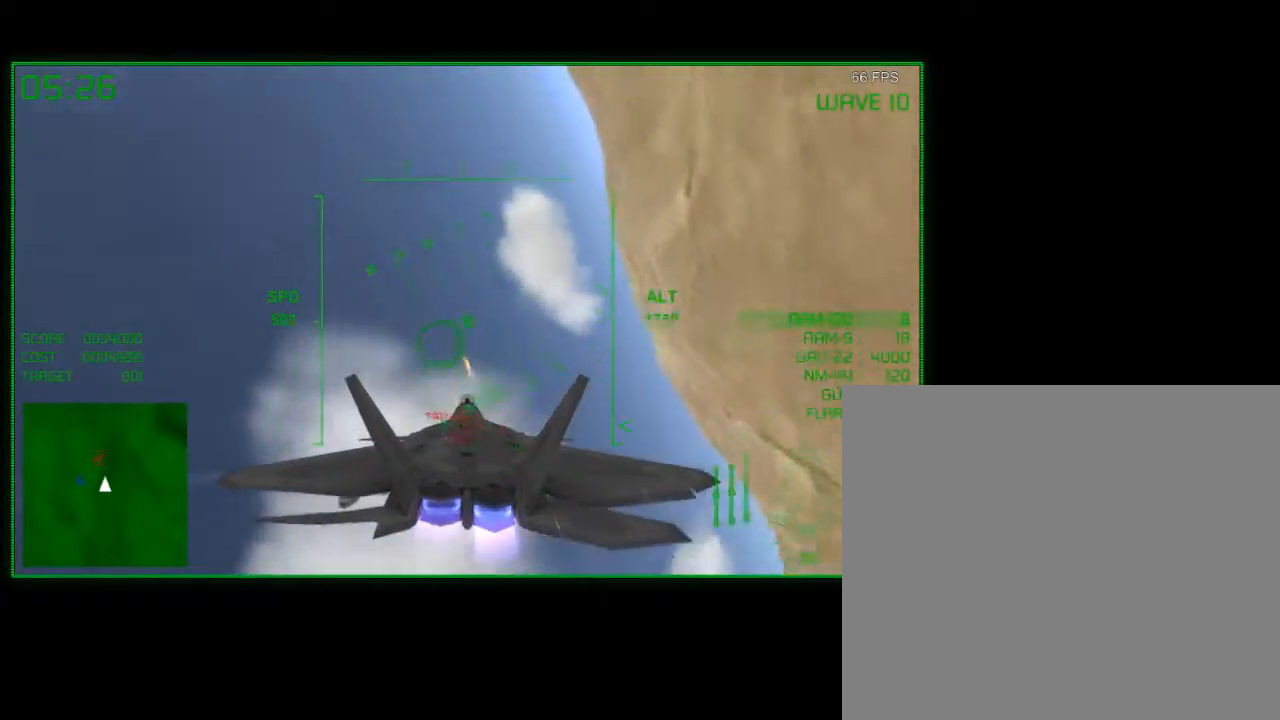
{"buttons": [], "left_stick": "down-right", "right_stick": "center", "events": [[50, "A", "up"], [100, "A", "down"], [283, "A", "up"], [283, "left_stick", "center"], [450, "left_stick", "down-right"]]}
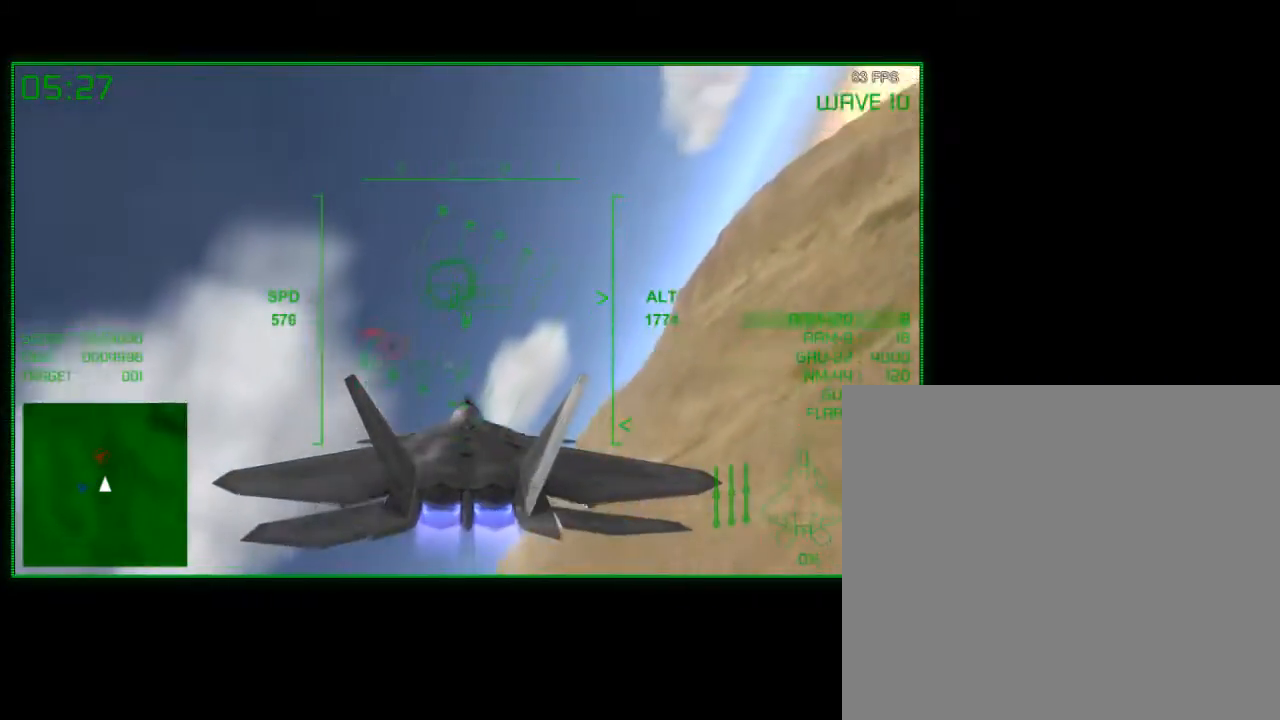
{"buttons": ["A"], "left_stick": "center", "right_stick": "center", "events": [[33, "A", "down"], [150, "A", "up"], [233, "A", "down"], [250, "left_stick", "center"], [350, "A", "up"], [433, "A", "down"]]}
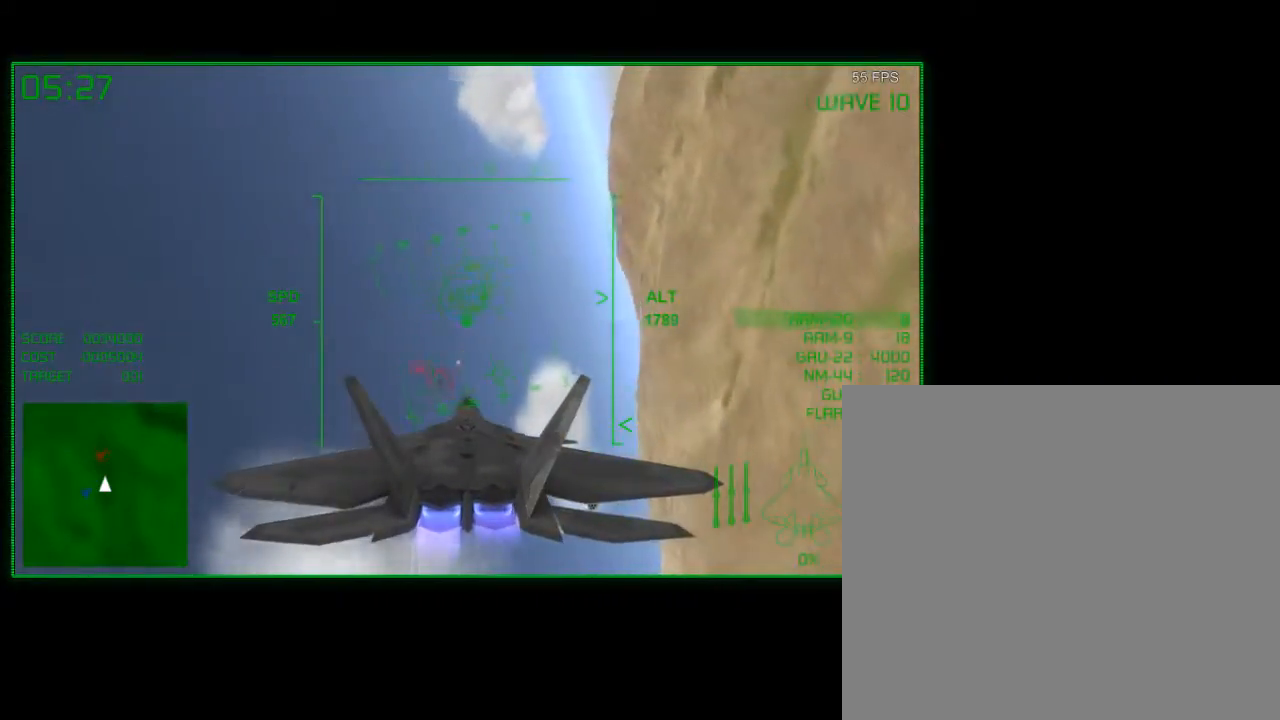
{"buttons": [], "left_stick": "right", "right_stick": "center", "events": [[50, "A", "up"], [50, "left_stick", "down"], [133, "A", "down"], [250, "A", "up"], [300, "left_stick", "center"], [333, "A", "down"], [400, "left_stick", "right"], [450, "A", "up"]]}
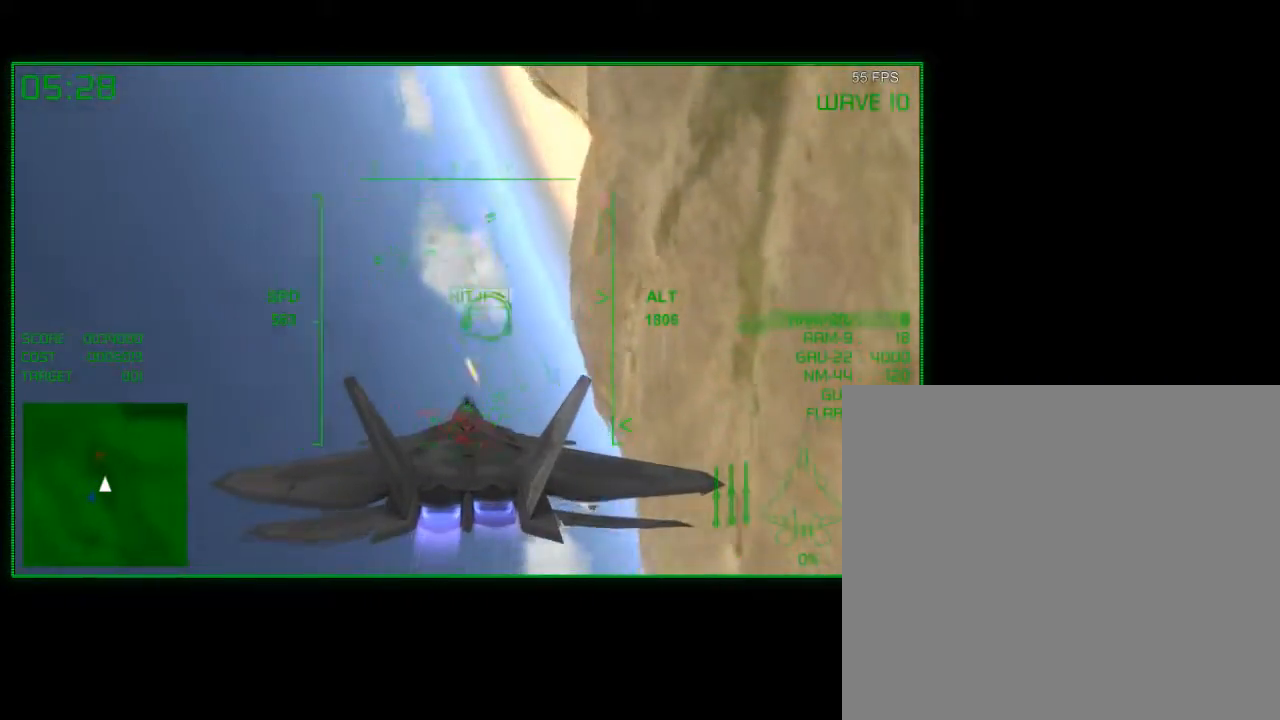
{"buttons": [], "left_stick": "down-left", "right_stick": "center", "events": [[50, "A", "down"], [183, "A", "up"], [250, "left_stick", "down"], [350, "A", "down"], [400, "left_stick", "center"], [483, "A", "up"], [500, "left_stick", "down-left"]]}
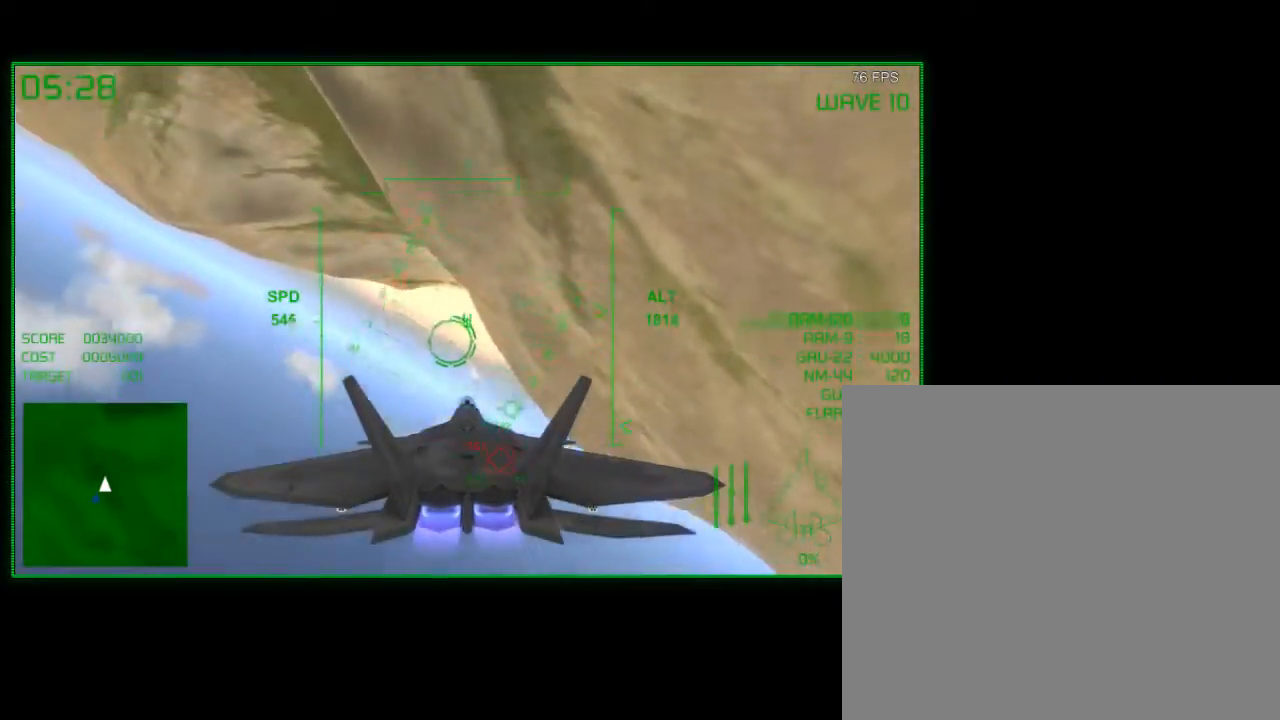
{"buttons": [], "left_stick": "down", "right_stick": "center", "events": [[33, "A", "down"], [33, "left_stick", "left"], [183, "A", "up"], [233, "A", "down"], [283, "left_stick", "down-left"], [383, "A", "up"], [400, "left_stick", "down"]]}
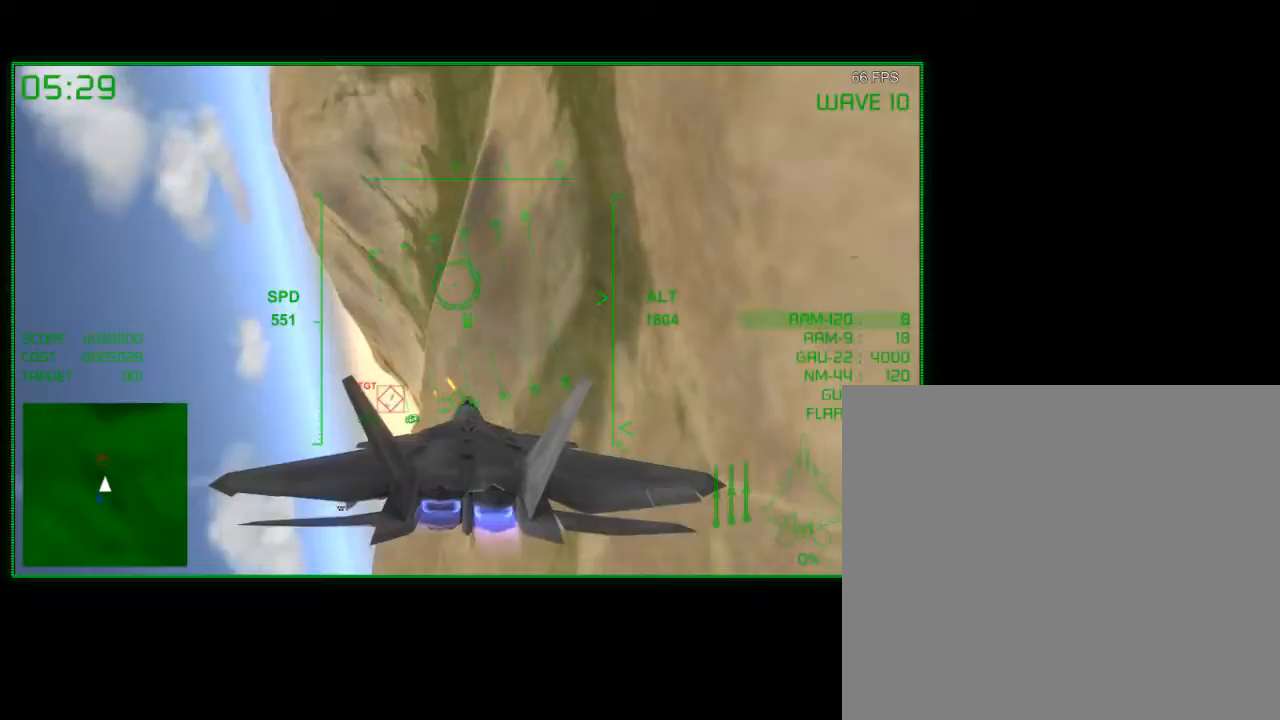
{"buttons": [], "left_stick": "down-right", "right_stick": "center", "events": [[50, "left_stick", "down-right"], [150, "A", "down"], [217, "left_stick", "right"], [283, "A", "up"], [333, "A", "down"], [483, "A", "up"], [483, "left_stick", "down-right"]]}
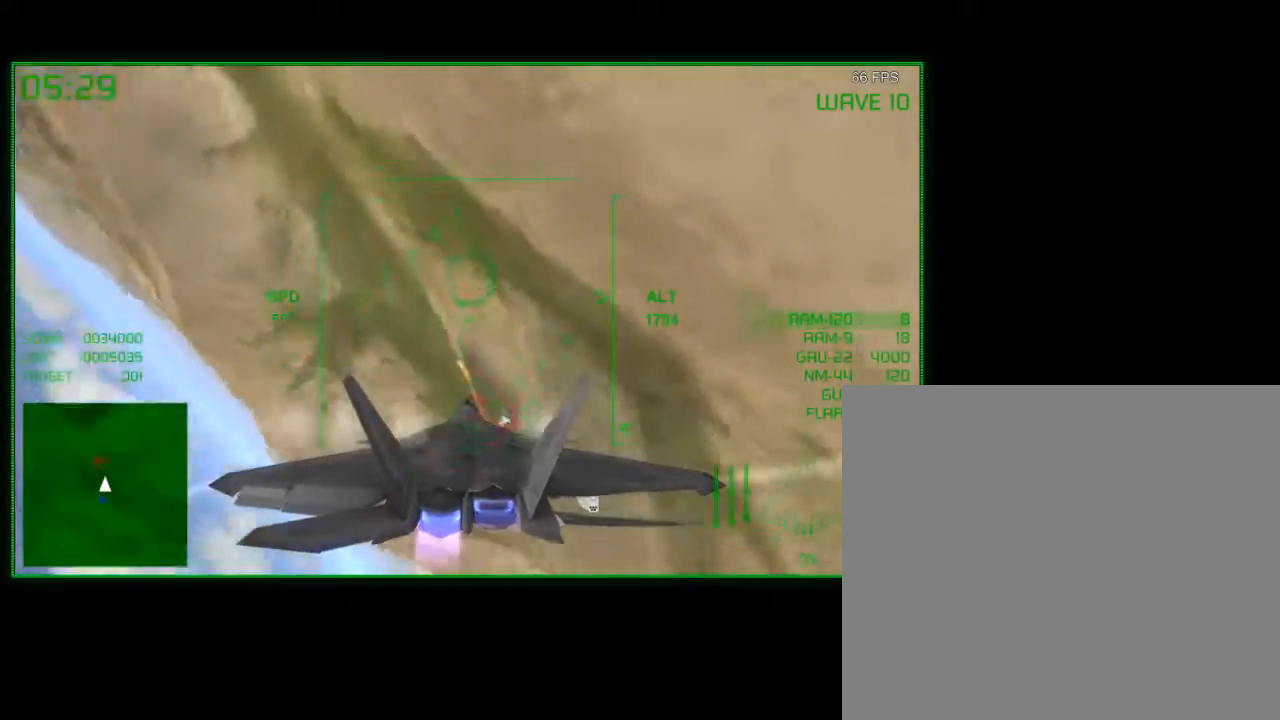
{"buttons": [], "left_stick": "down-left", "right_stick": "center", "events": [[50, "left_stick", "down-left"], [83, "A", "down"], [200, "A", "up"]]}
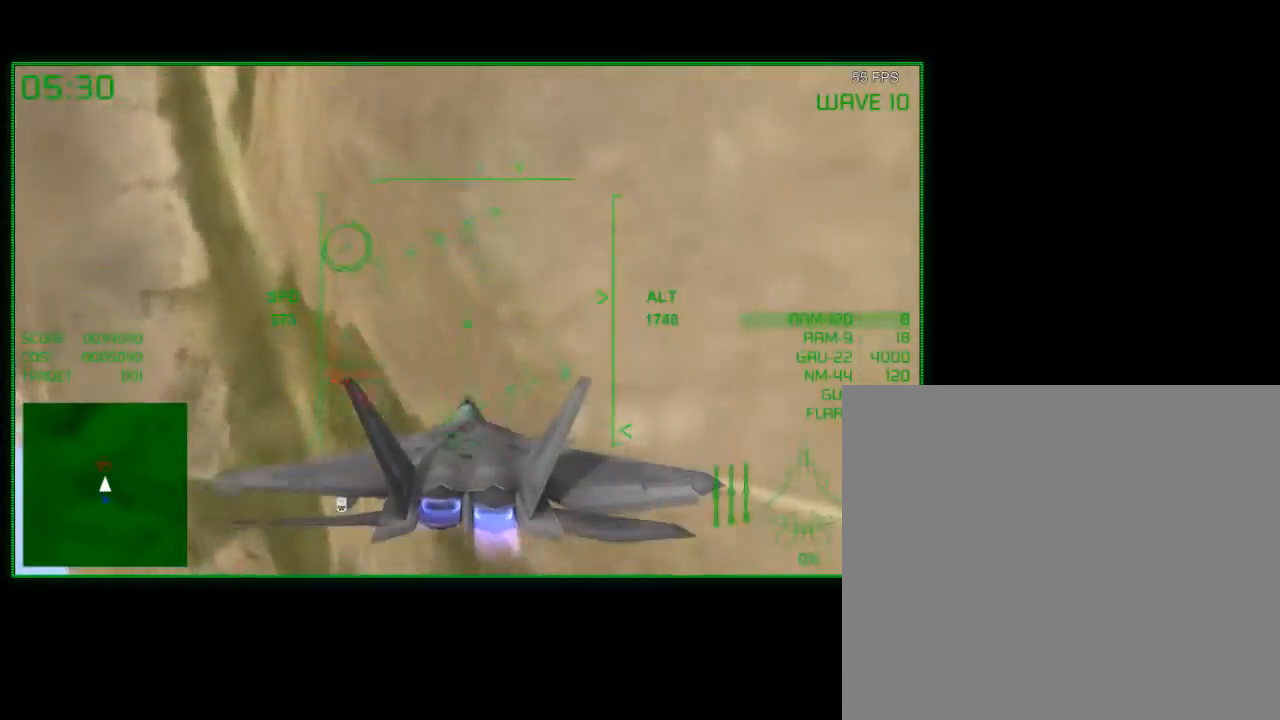
{"buttons": [], "left_stick": "down-right", "right_stick": "center", "events": [[233, "left_stick", "down"], [350, "left_stick", "down-right"]]}
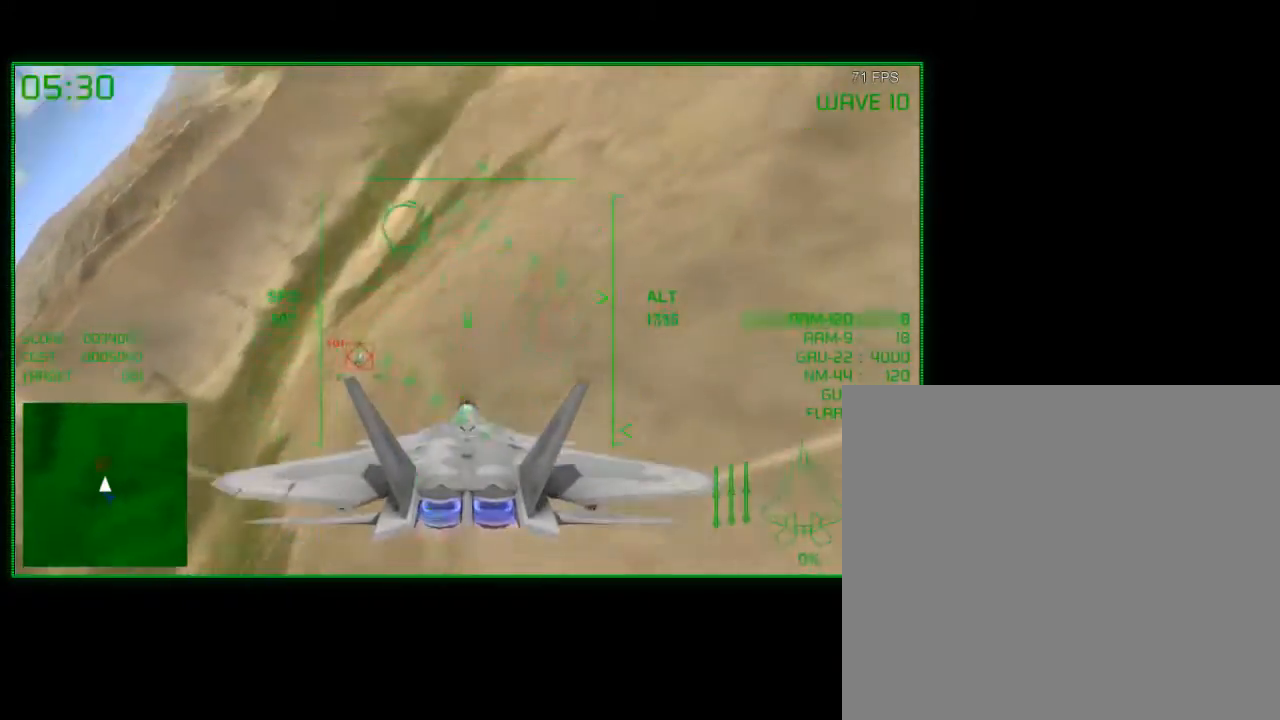
{"buttons": [], "left_stick": "left", "right_stick": "center", "events": [[133, "left_stick", "down"], [250, "left_stick", "down-left"], [400, "left_stick", "left"]]}
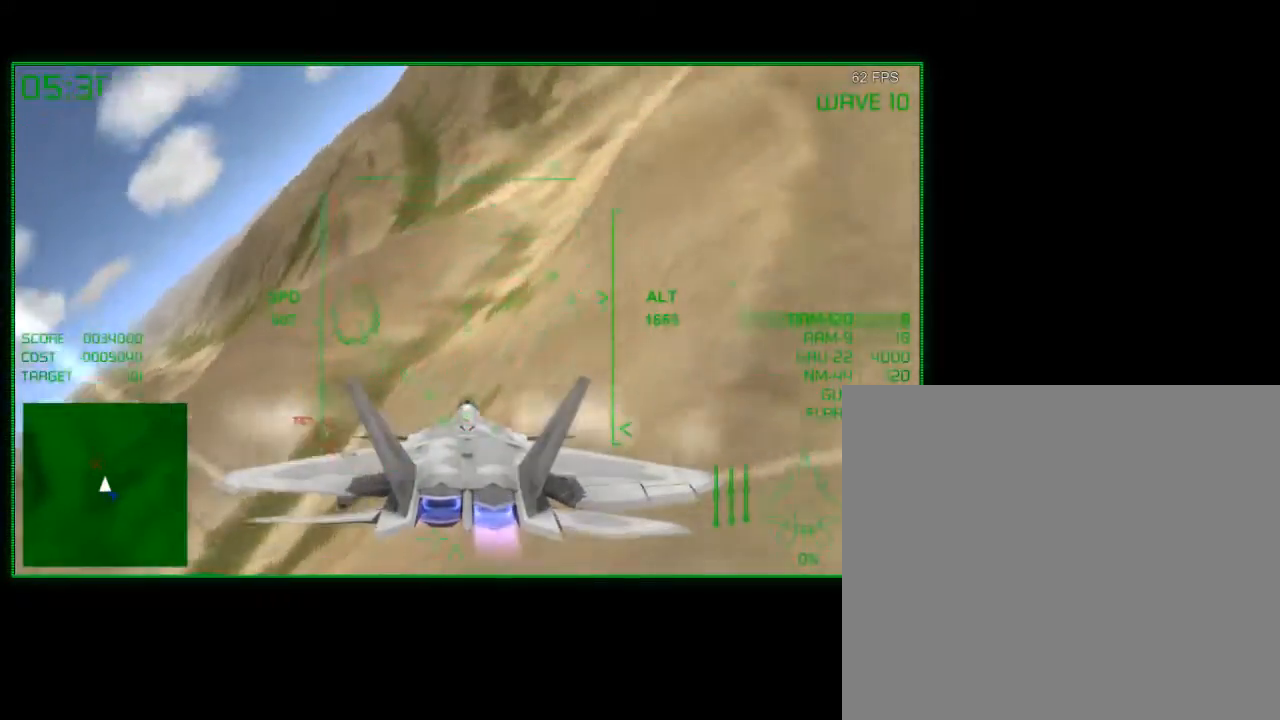
{"buttons": [], "left_stick": "center", "right_stick": "center", "events": [[233, "left_stick", "down"], [450, "left_stick", "center"]]}
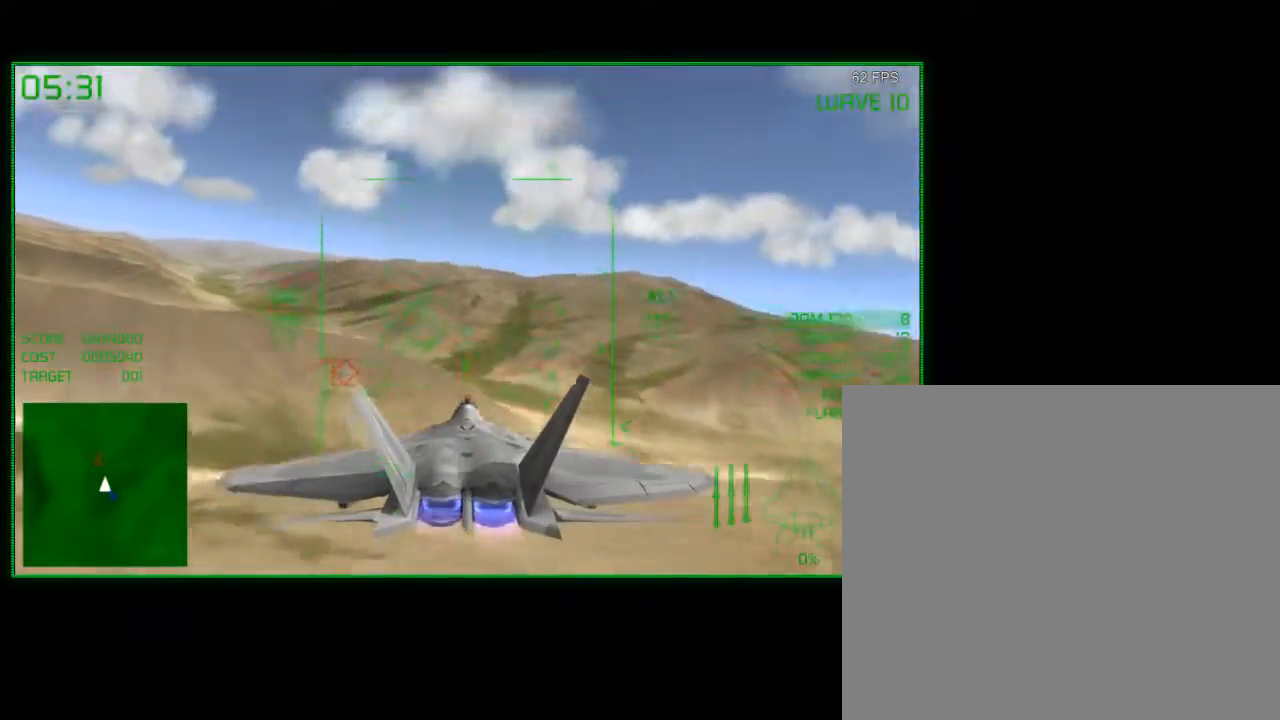
{"buttons": ["A"], "left_stick": "center", "right_stick": "center", "events": [[250, "left_stick", "up"], [300, "A", "down"], [433, "left_stick", "center"]]}
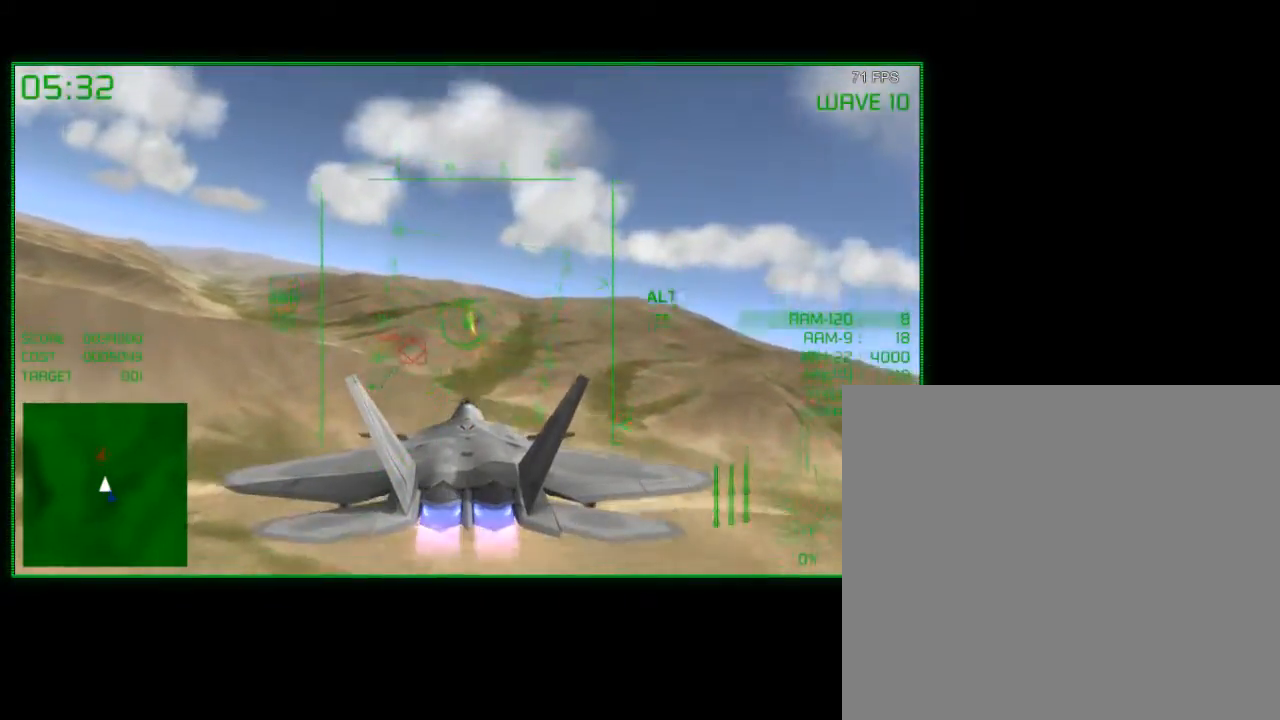
{"buttons": ["A"], "left_stick": "center", "right_stick": "center", "events": [[100, "left_stick", "down-right"], [483, "left_stick", "center"]]}
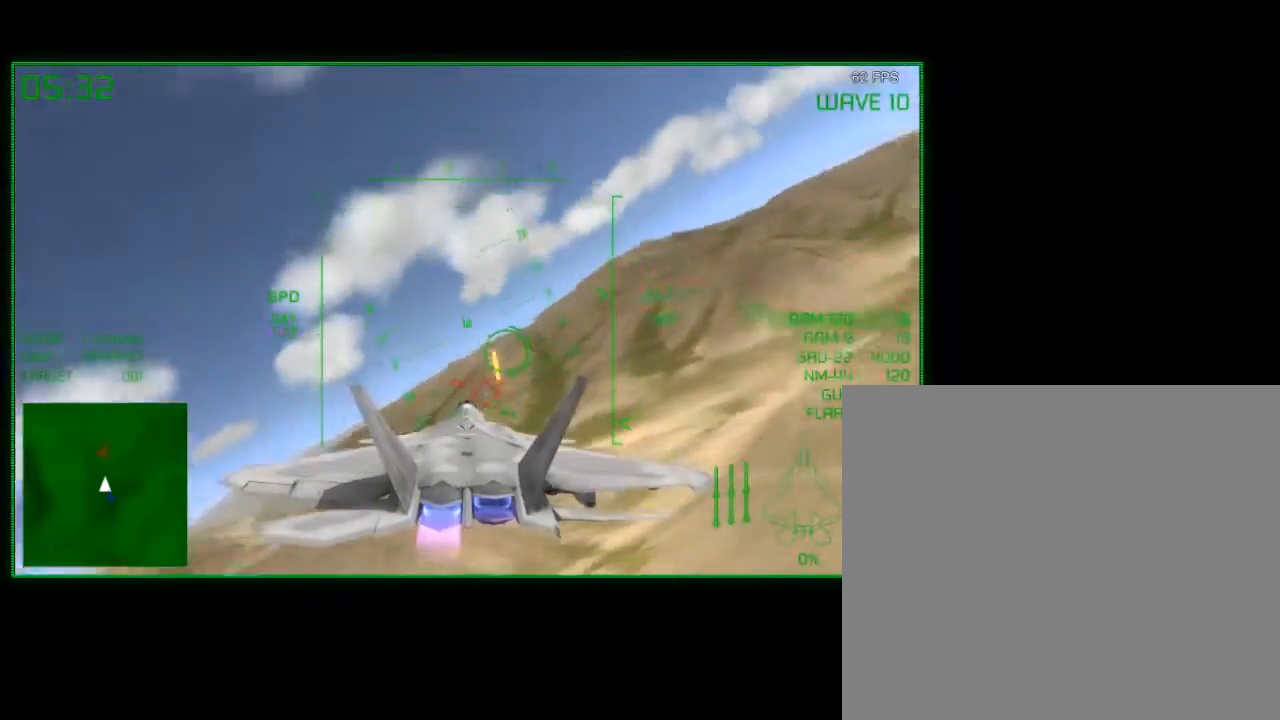
{"buttons": [], "left_stick": "left", "right_stick": "center", "events": [[50, "A", "up"], [200, "left_stick", "right"], [333, "left_stick", "center"], [450, "left_stick", "left"]]}
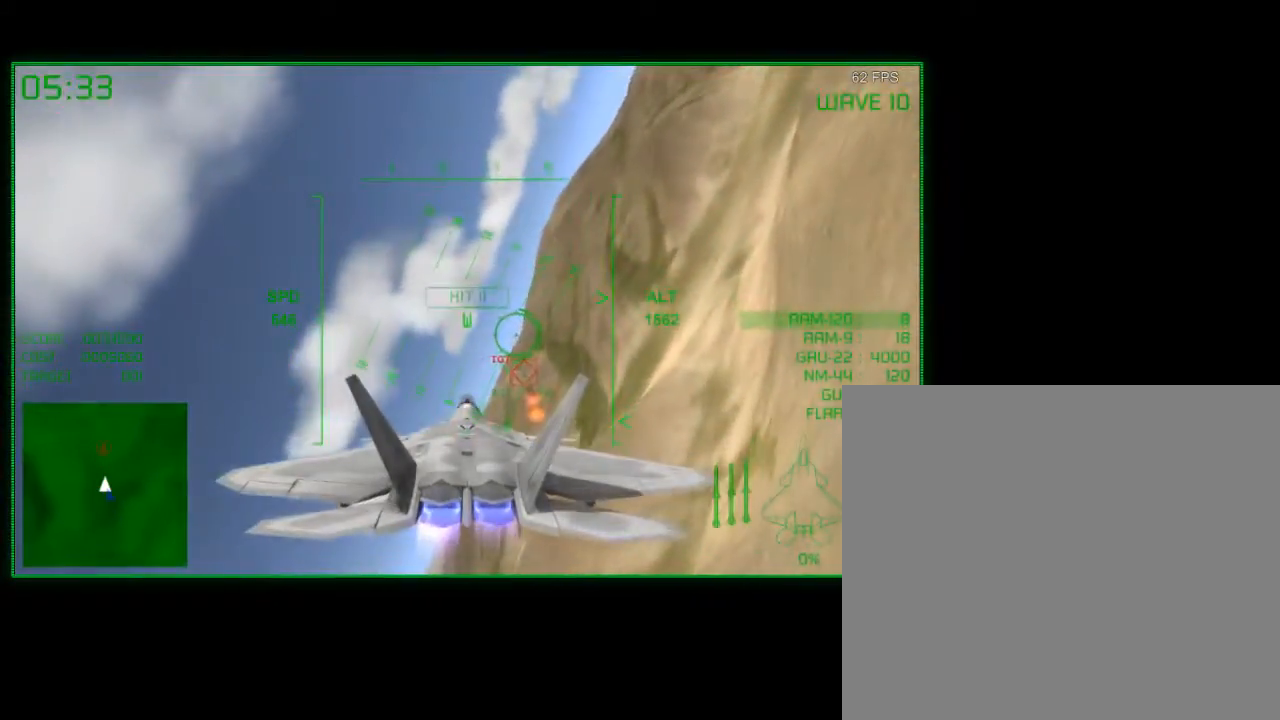
{"buttons": [], "left_stick": "center", "right_stick": "center", "events": [[83, "left_stick", "center"]]}
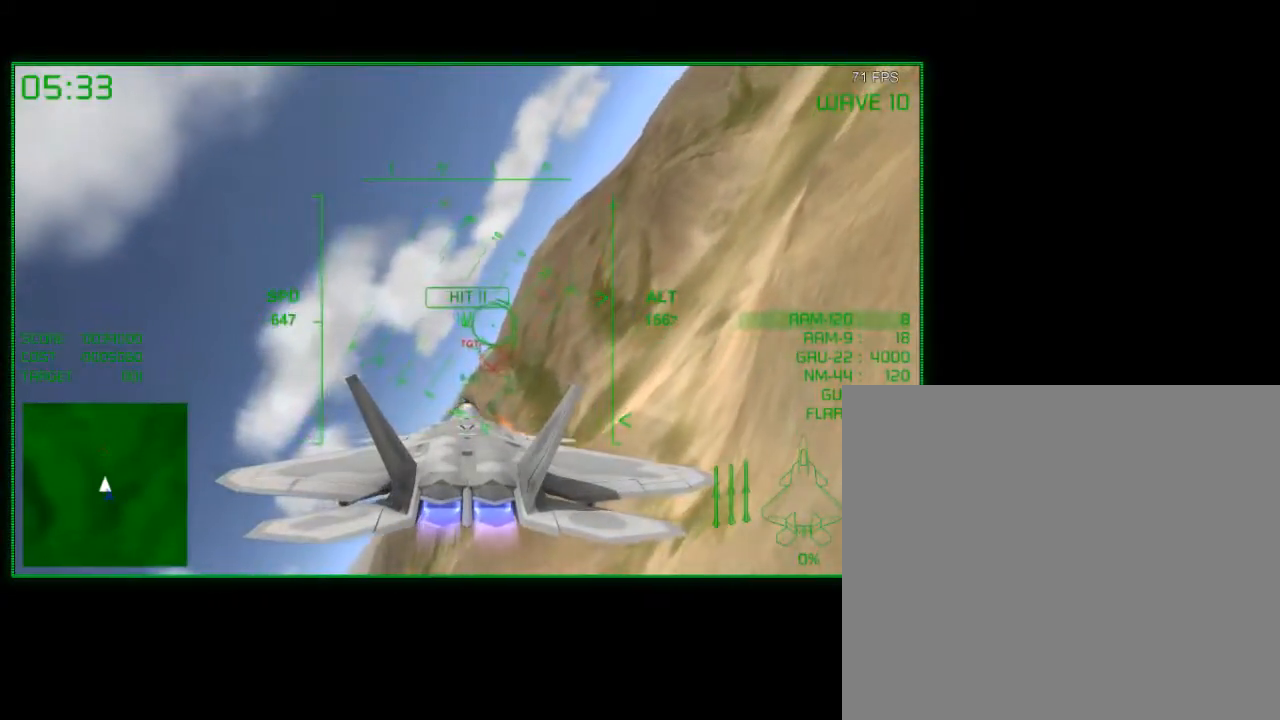
{"buttons": ["A"], "left_stick": "center", "right_stick": "center", "events": [[33, "left_stick", "right"], [133, "left_stick", "center"], [183, "A", "down"], [283, "left_stick", "down-left"], [400, "left_stick", "center"]]}
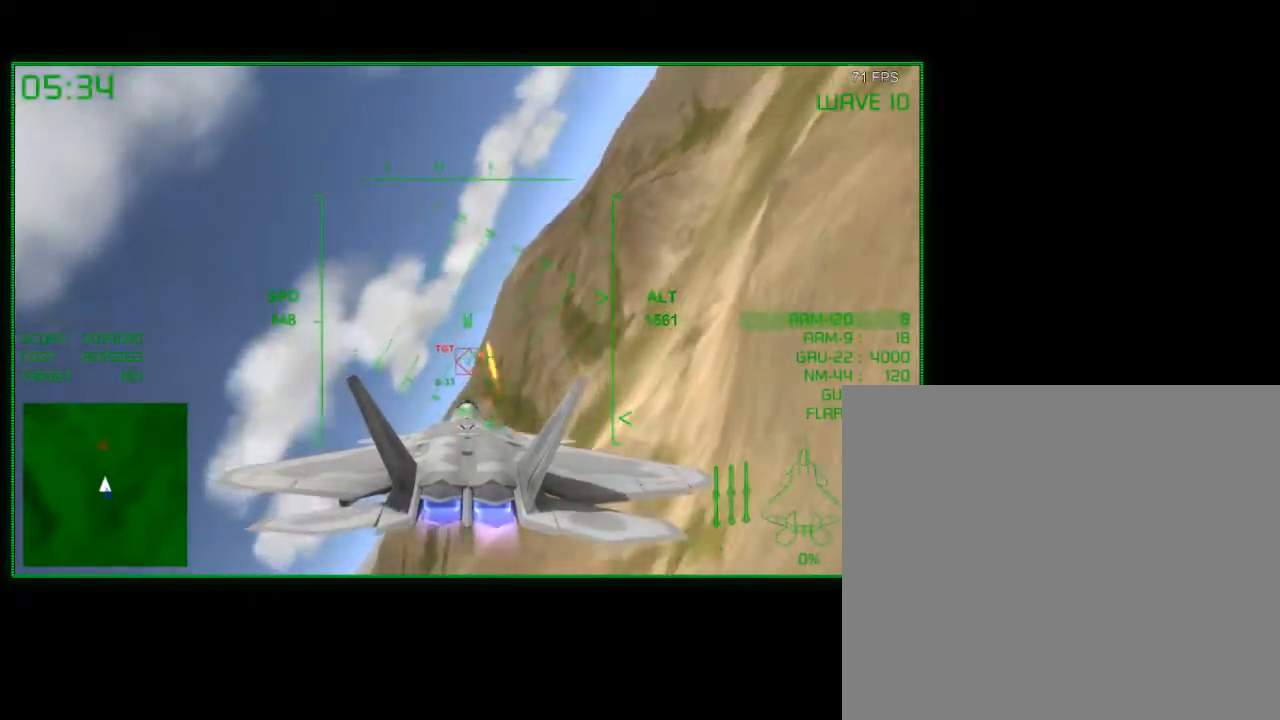
{"buttons": [], "left_stick": "center", "right_stick": "center", "events": [[133, "left_stick", "left"], [383, "A", "up"], [483, "left_stick", "center"]]}
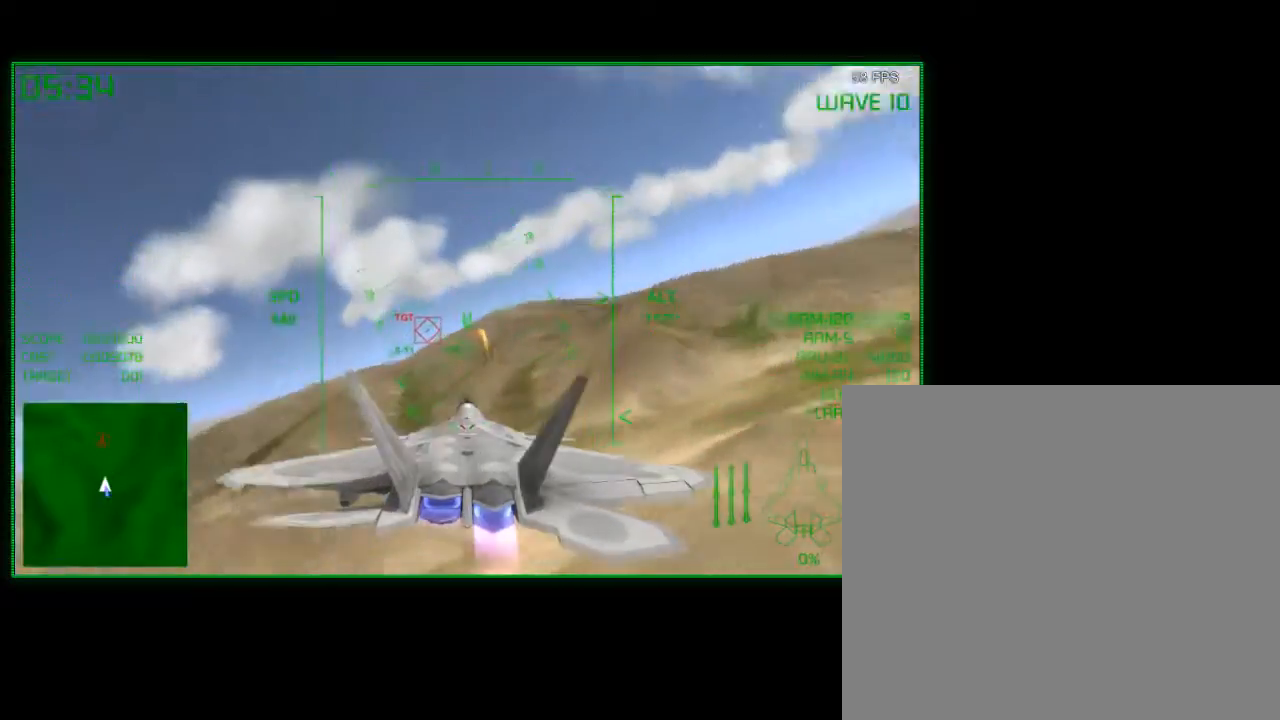
{"buttons": ["R2"], "left_stick": "center", "right_stick": "center", "events": [[33, "R2", "down"], [150, "left_stick", "left"], [333, "left_stick", "center"]]}
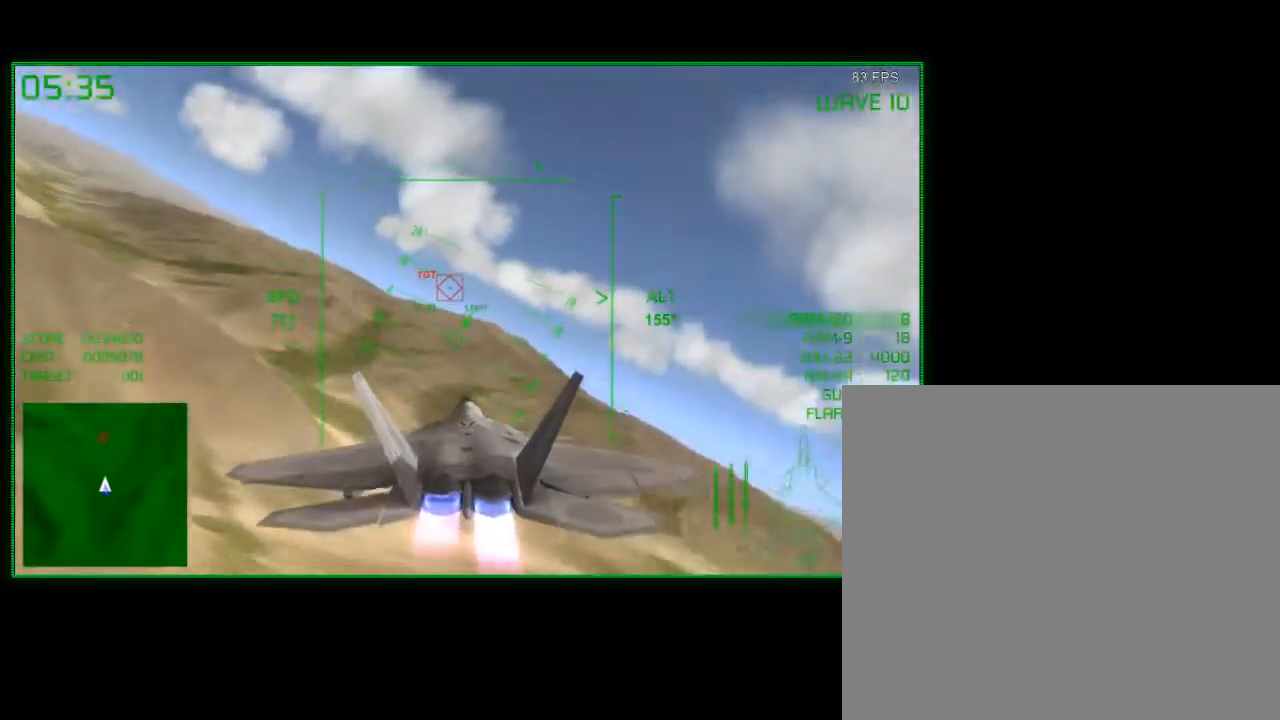
{"buttons": ["R2"], "left_stick": "right", "right_stick": "center", "events": [[33, "left_stick", "down-right"], [183, "left_stick", "center"], [200, "R2", "up"], [483, "left_stick", "right"], [500, "R2", "down"]]}
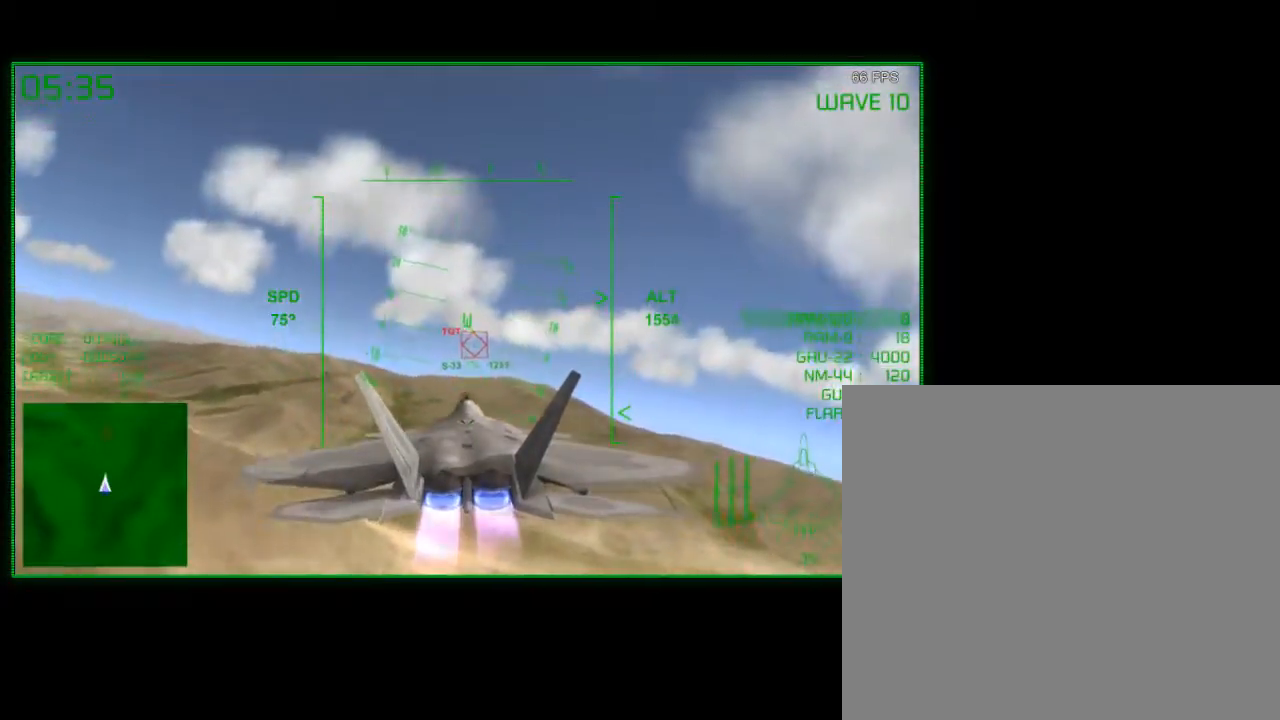
{"buttons": ["R2"], "left_stick": "right", "right_stick": "center", "events": [[183, "R2", "up"], [183, "left_stick", "center"], [383, "left_stick", "up-right"], [433, "R2", "down"], [450, "left_stick", "right"]]}
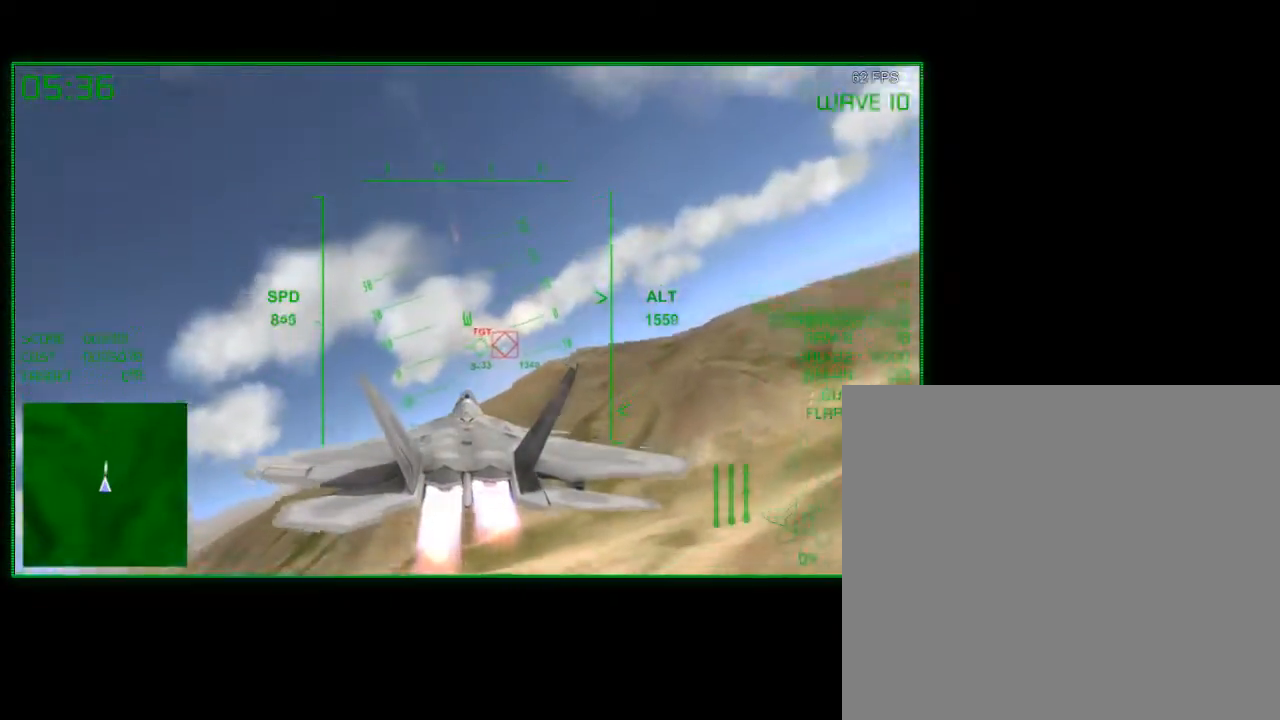
{"buttons": ["R2"], "left_stick": "right", "right_stick": "center", "events": [[83, "left_stick", "center"], [400, "left_stick", "right"]]}
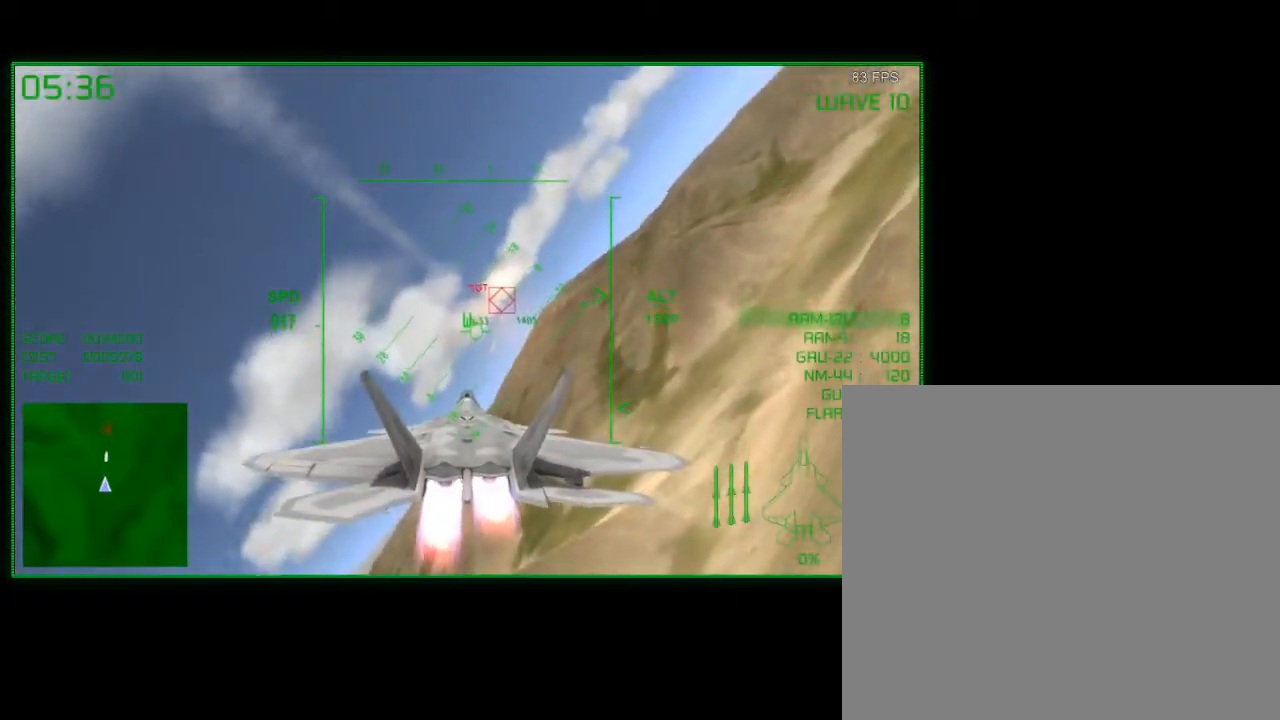
{"buttons": ["R2"], "left_stick": "center", "right_stick": "center", "events": [[50, "left_stick", "center"], [183, "left_stick", "down-left"], [383, "left_stick", "center"]]}
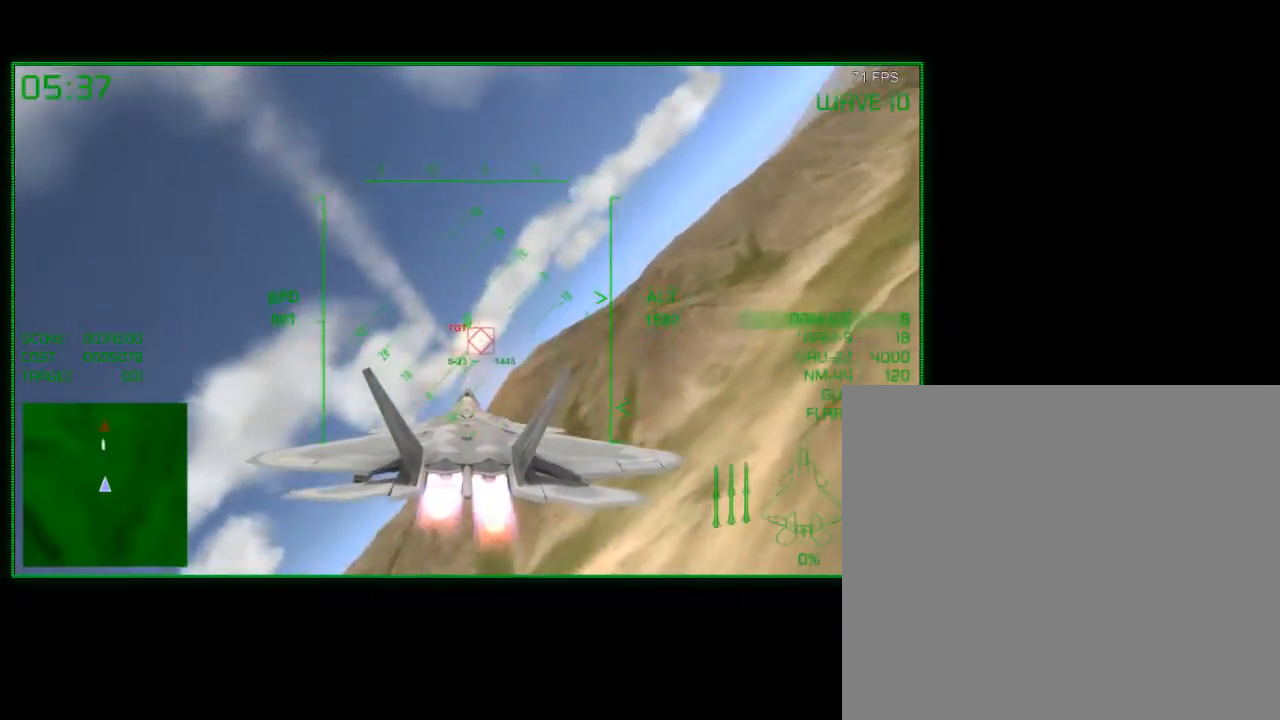
{"buttons": ["R2"], "left_stick": "center", "right_stick": "center", "events": [[67, "left_stick", "left"], [200, "left_stick", "center"], [350, "left_stick", "up"], [500, "left_stick", "center"]]}